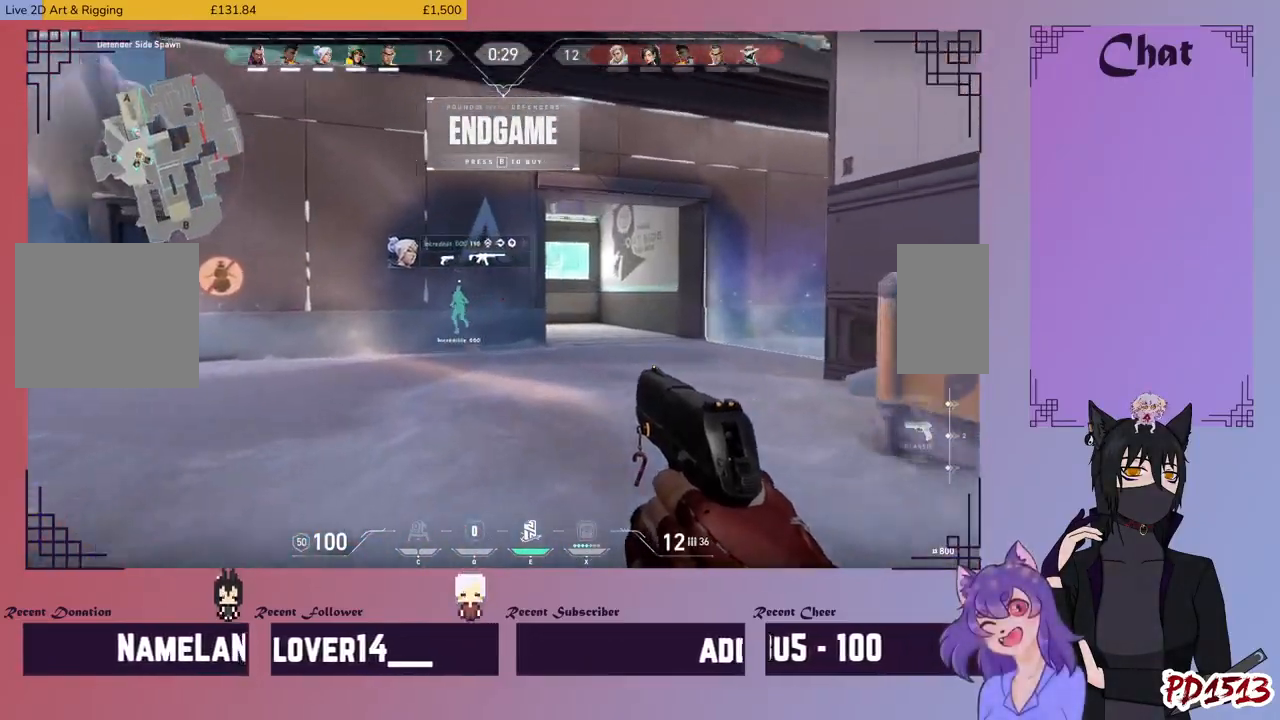
Gameplay with keyboard and mouse; each line is a JSON object with the keys and mouse buttons held at the frame after it. "events" lists presses ("down") and releases ("up") of "a", "c", "ctrl", "d", "e", "f", "q", "r", "s", "shift", "space", "tab", "v", "w", "x", "z", "mouse_left", "mouse_wheel", "mouse_right", "mouse_mb4" and "mouse_mb5" between this image and that frame as [ms after this image, input, new state], when the widget could be followed in between. "mouse_left", "mouse_wheel", "mouse_right", "mouse_mb4", "mouse_mb5" = the "left", "wheel", "right", "mb4", "mb5" buttons of the "mouse" list. No other keys are recorded. "wheel" means that the mouse wheel is clicked or scrolled. Mouse movement is not recorded.
{"keys": ["w"], "mouse": [], "events": []}
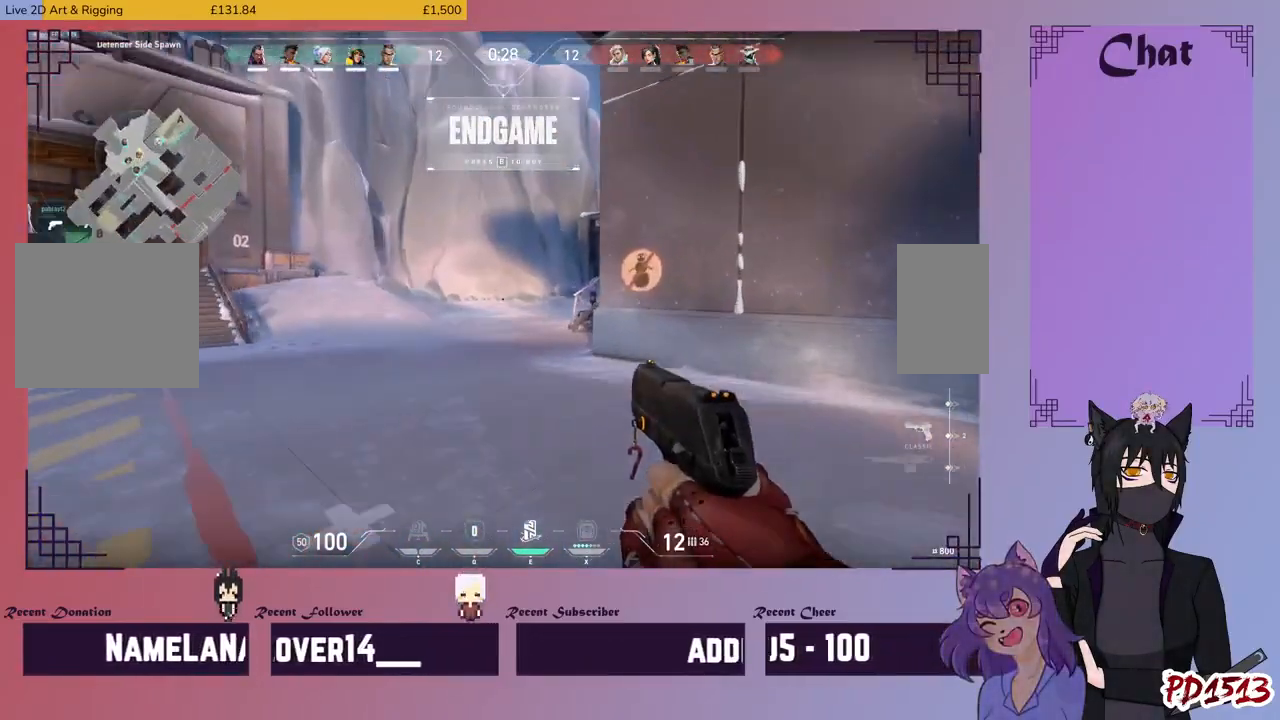
{"keys": ["d", "w"], "mouse": [], "events": [[434, "d", "down"]]}
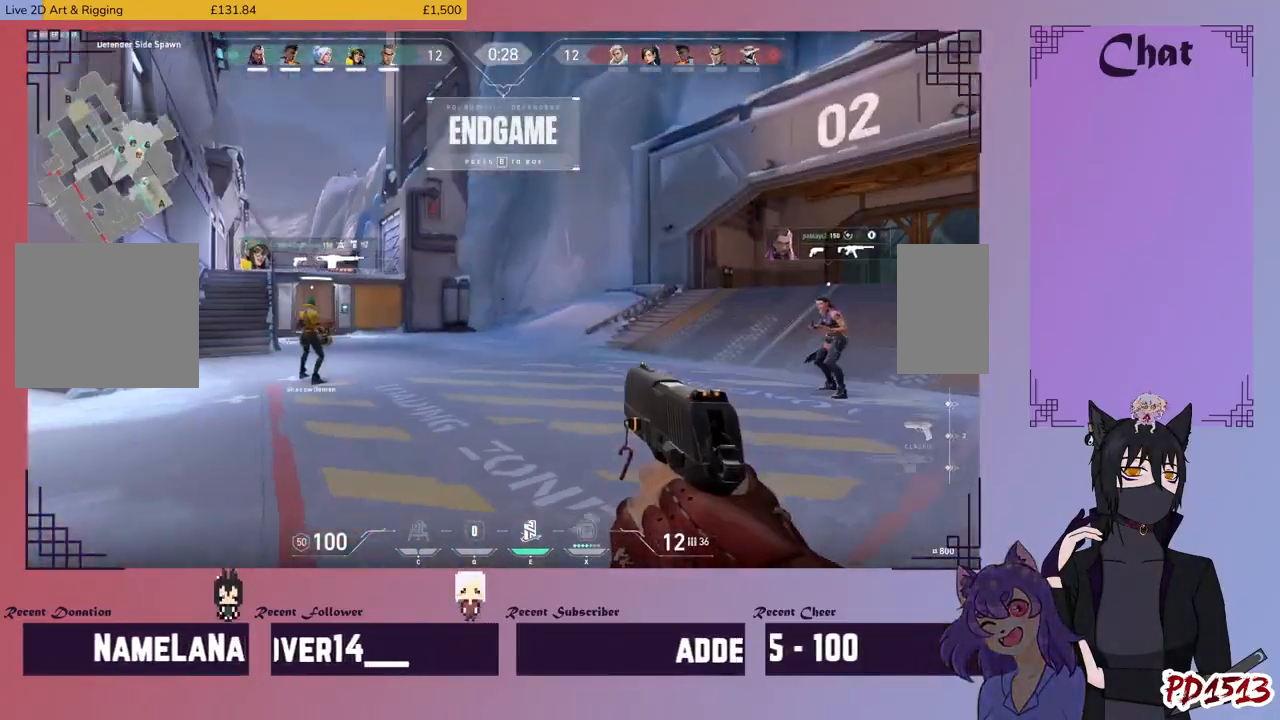
{"keys": ["d"], "mouse": [], "events": [[100, "w", "up"]]}
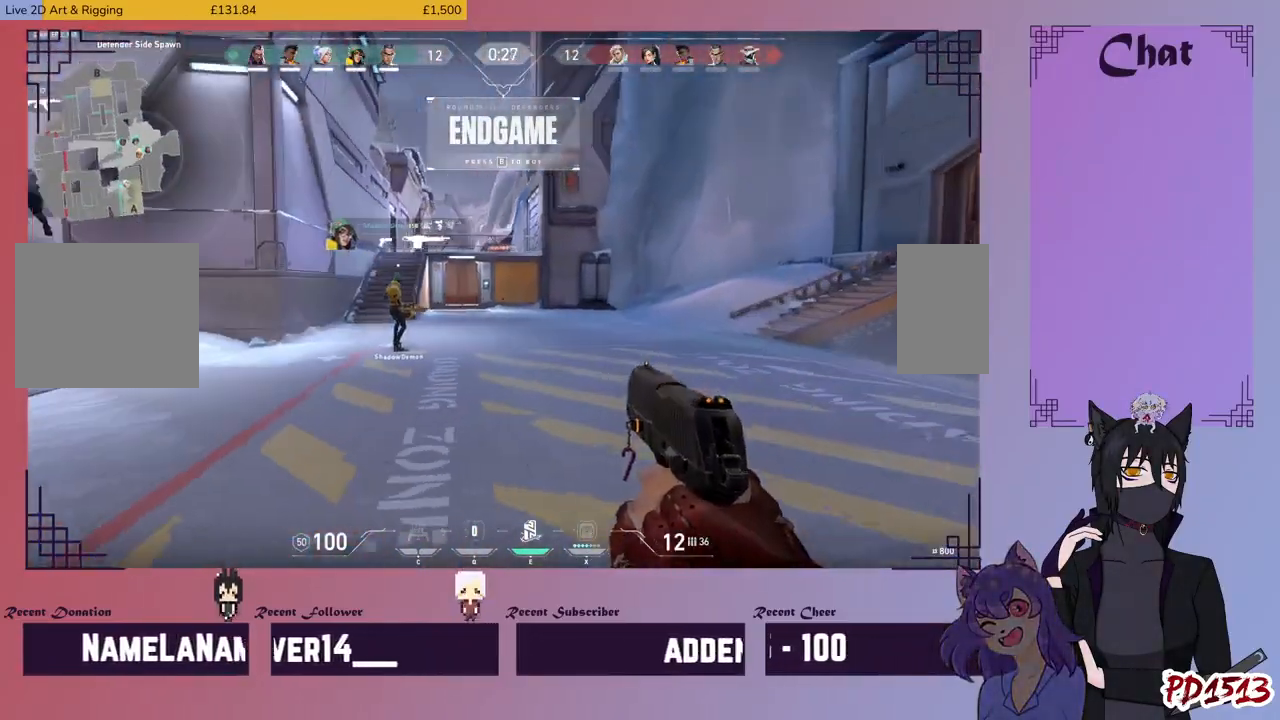
{"keys": ["w"], "mouse": [], "events": [[67, "w", "down"], [500, "d", "up"]]}
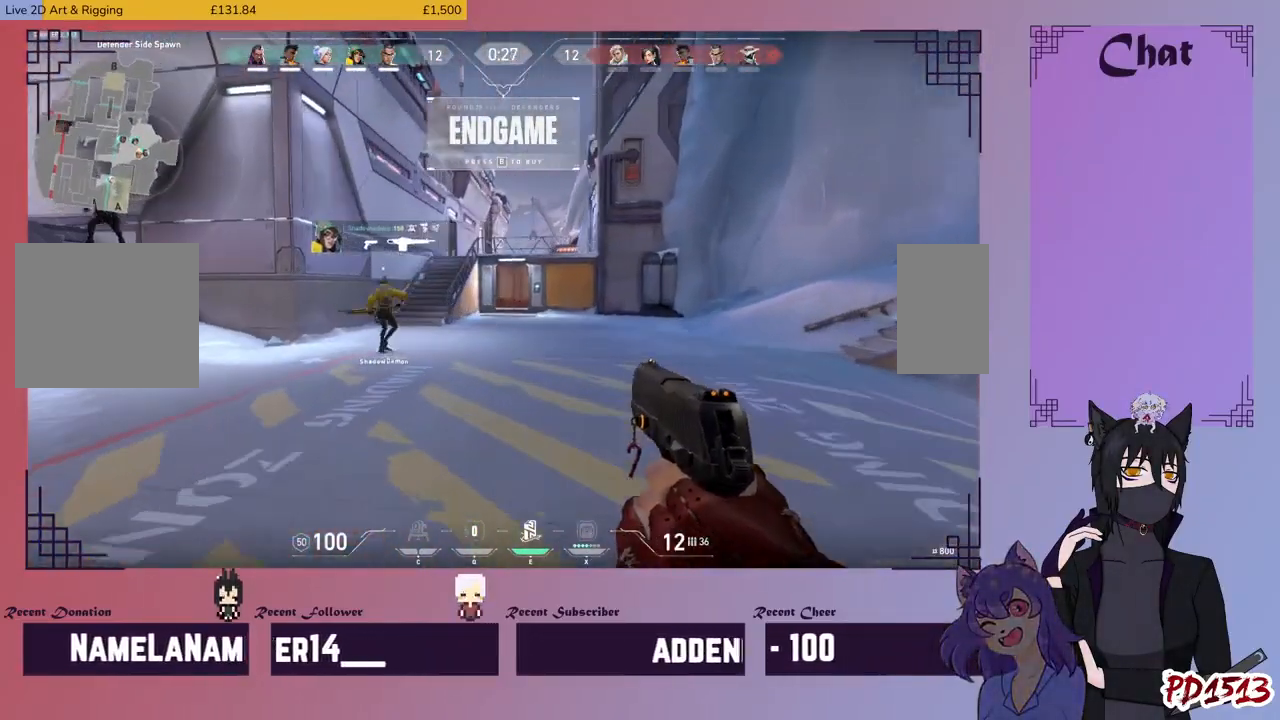
{"keys": ["w"], "mouse": [], "events": []}
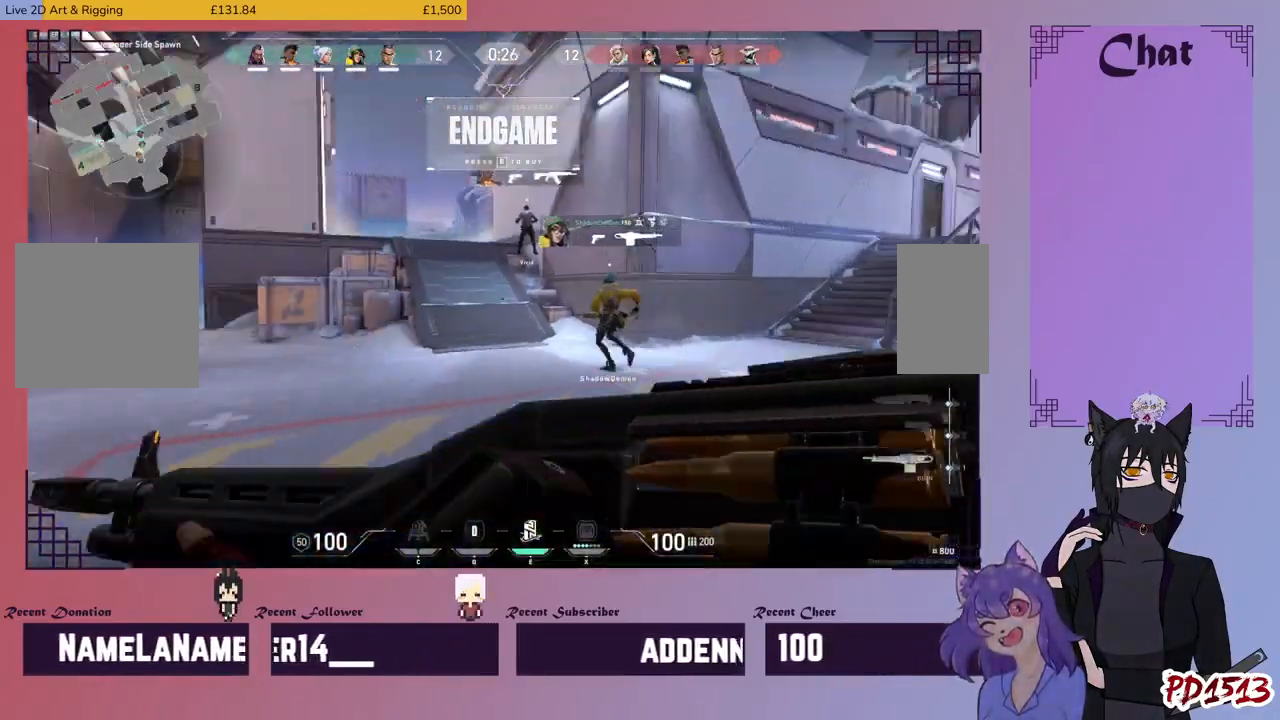
{"keys": ["w"], "mouse": [], "events": []}
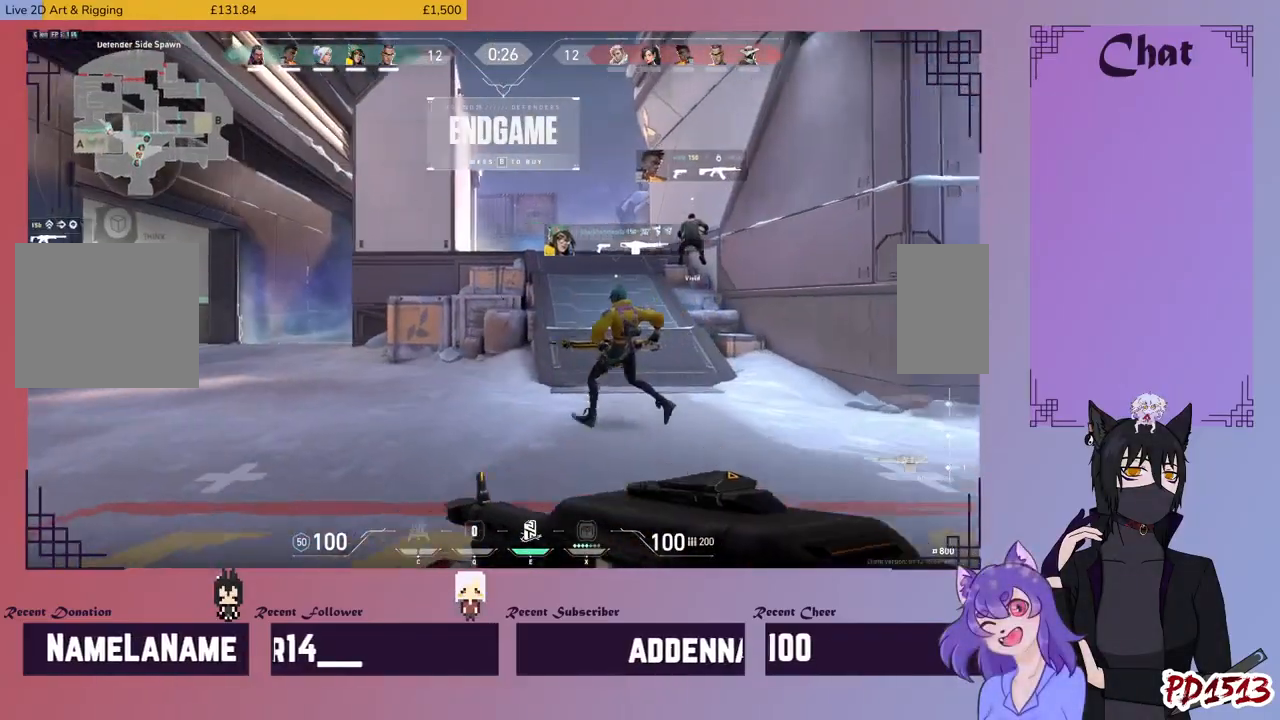
{"keys": ["w"], "mouse": [], "events": []}
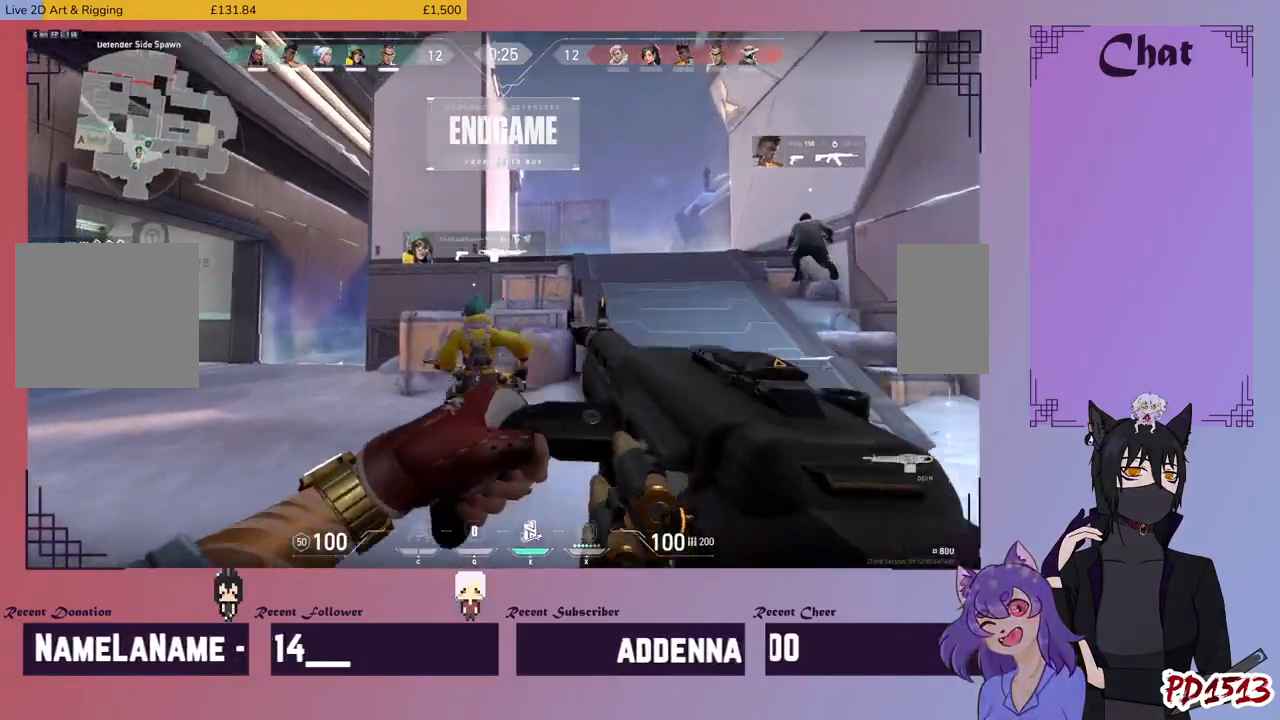
{"keys": ["tab", "w"], "mouse": [], "events": [[500, "tab", "down"]]}
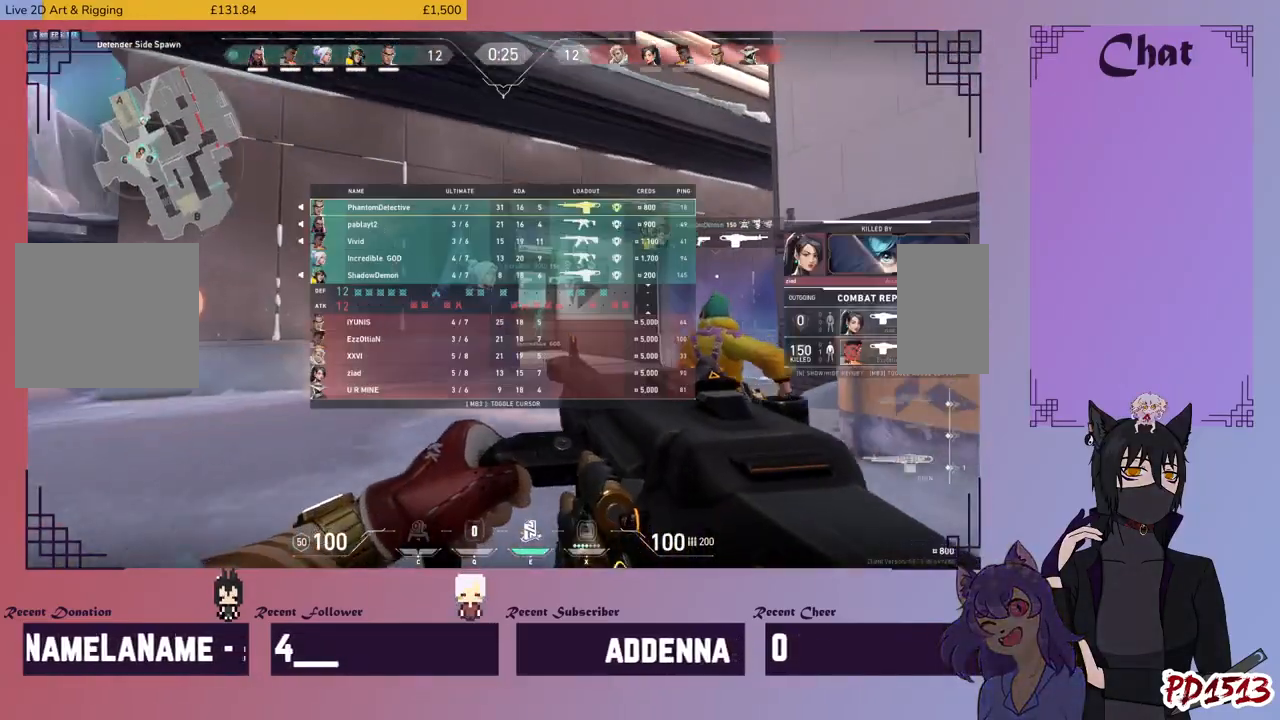
{"keys": ["tab", "w"], "mouse": [], "events": []}
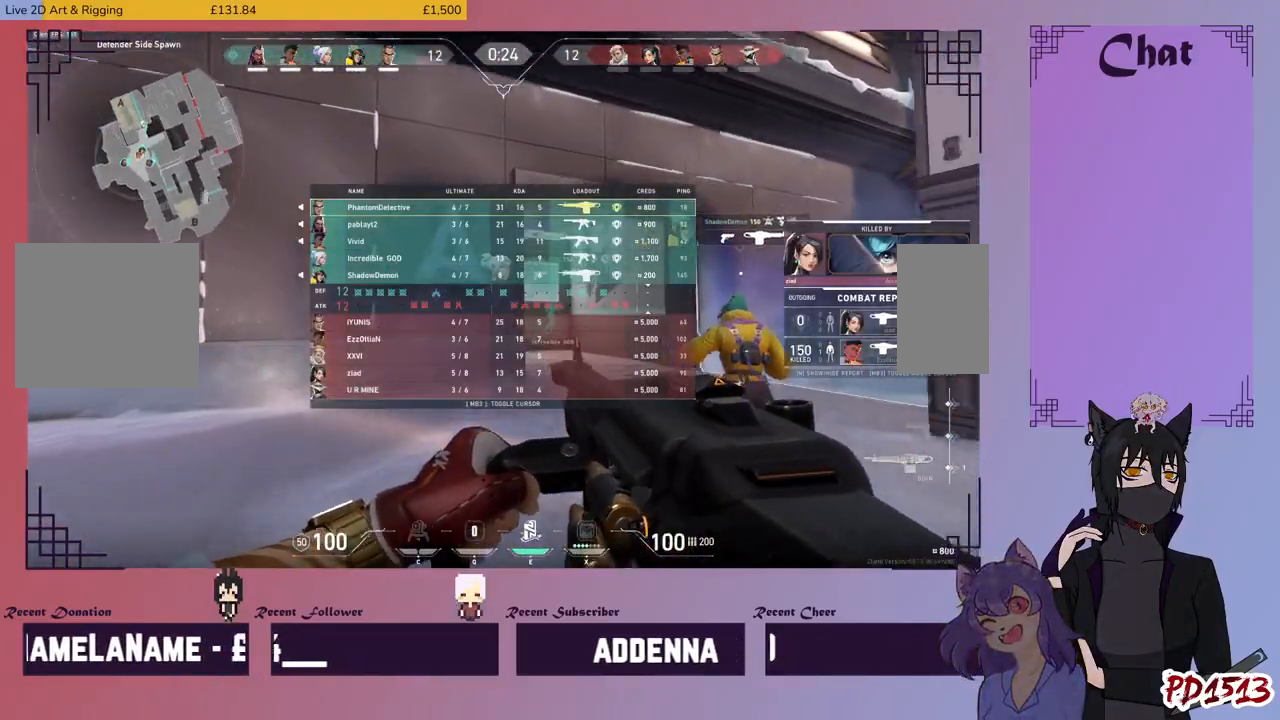
{"keys": ["tab", "w"], "mouse": [], "events": []}
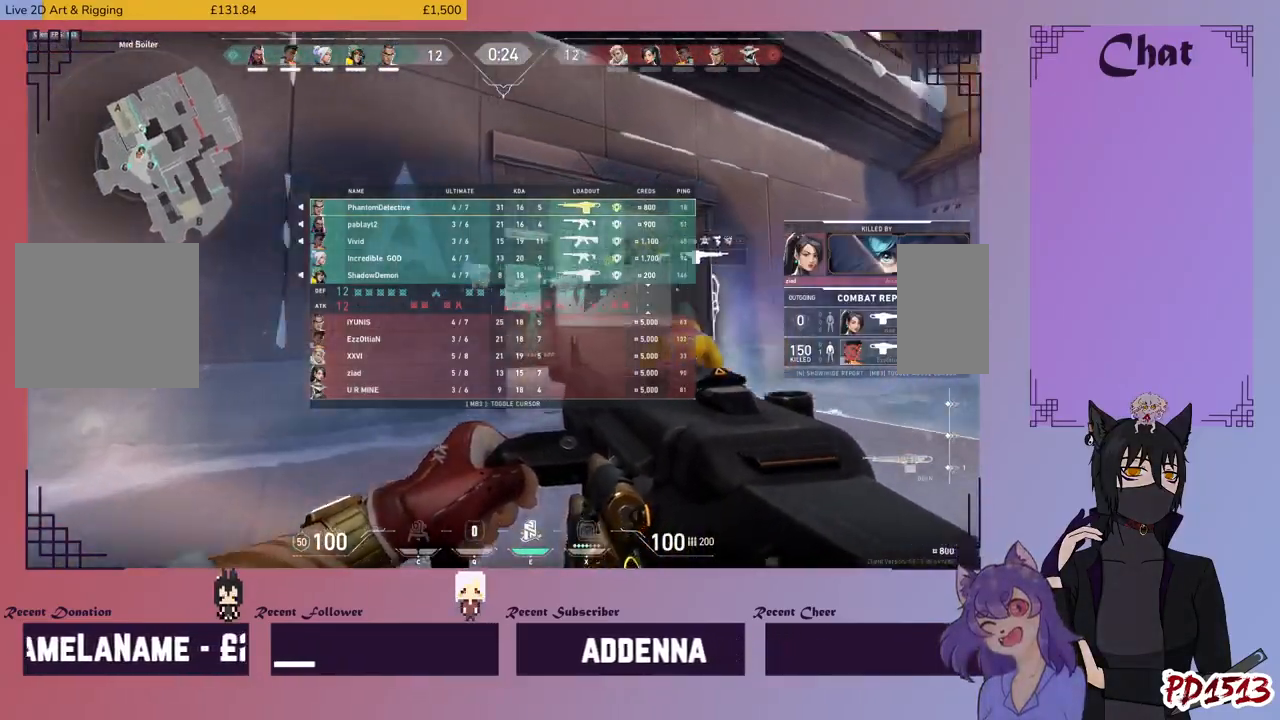
{"keys": ["w"], "mouse": [], "events": [[167, "tab", "up"]]}
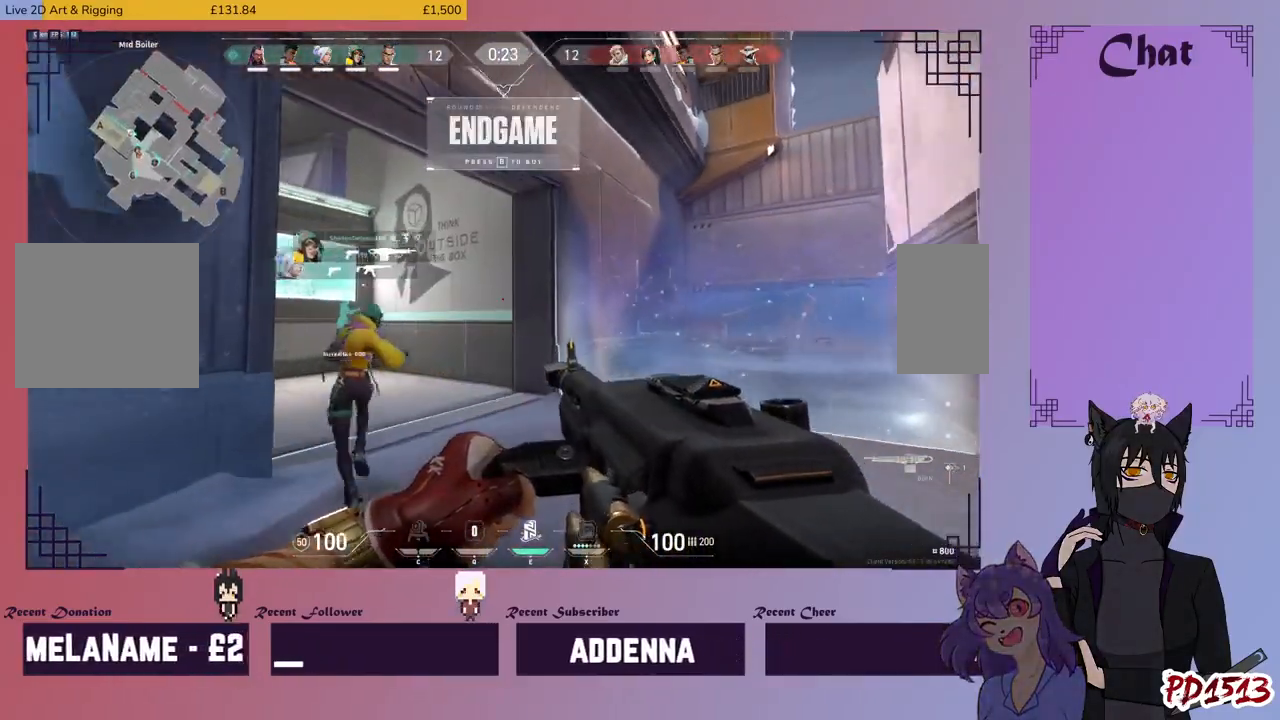
{"keys": ["w"], "mouse": [], "events": [[267, "d", "down"], [500, "d", "up"]]}
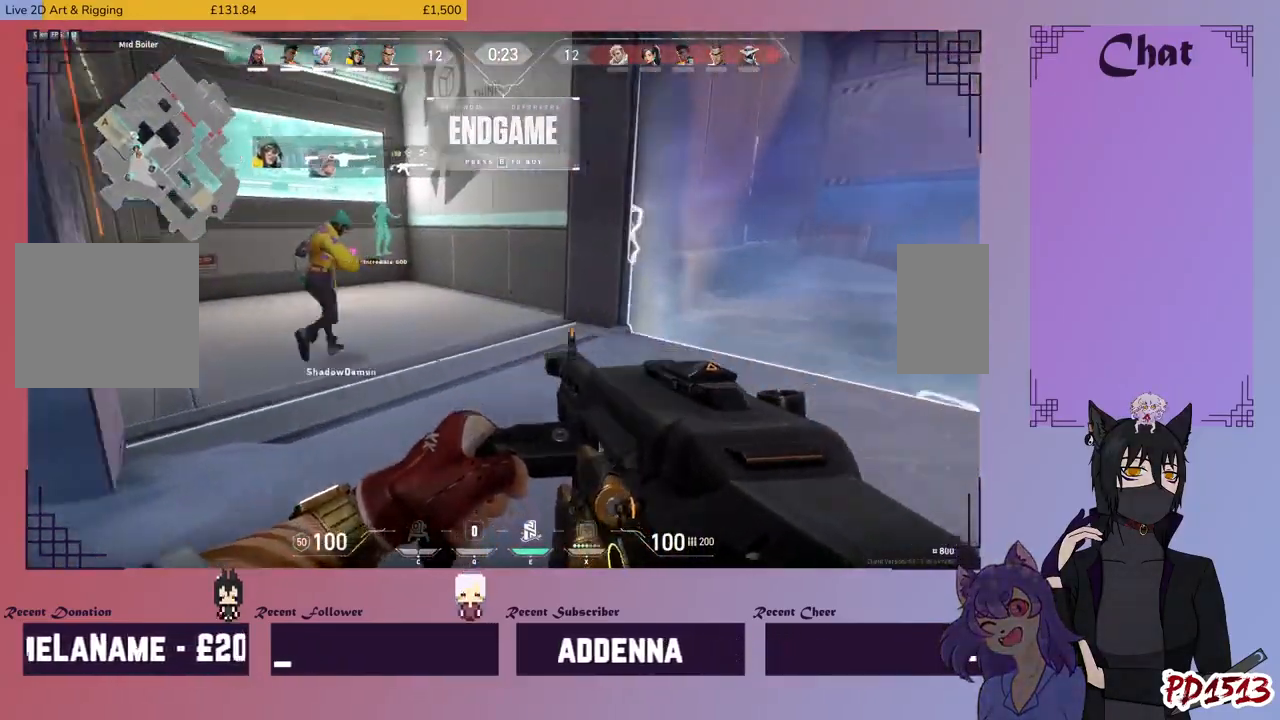
{"keys": ["a", "w"], "mouse": [], "events": [[334, "a", "down"]]}
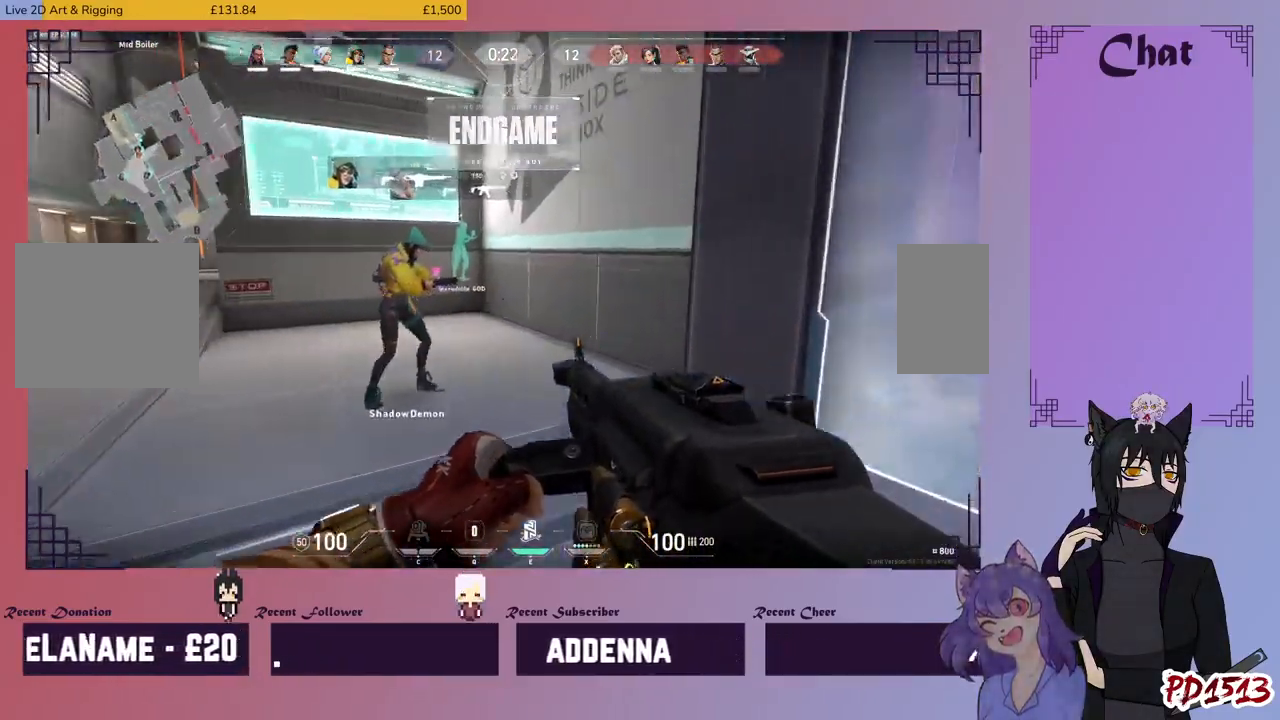
{"keys": ["a"], "mouse": [], "events": [[267, "w", "up"]]}
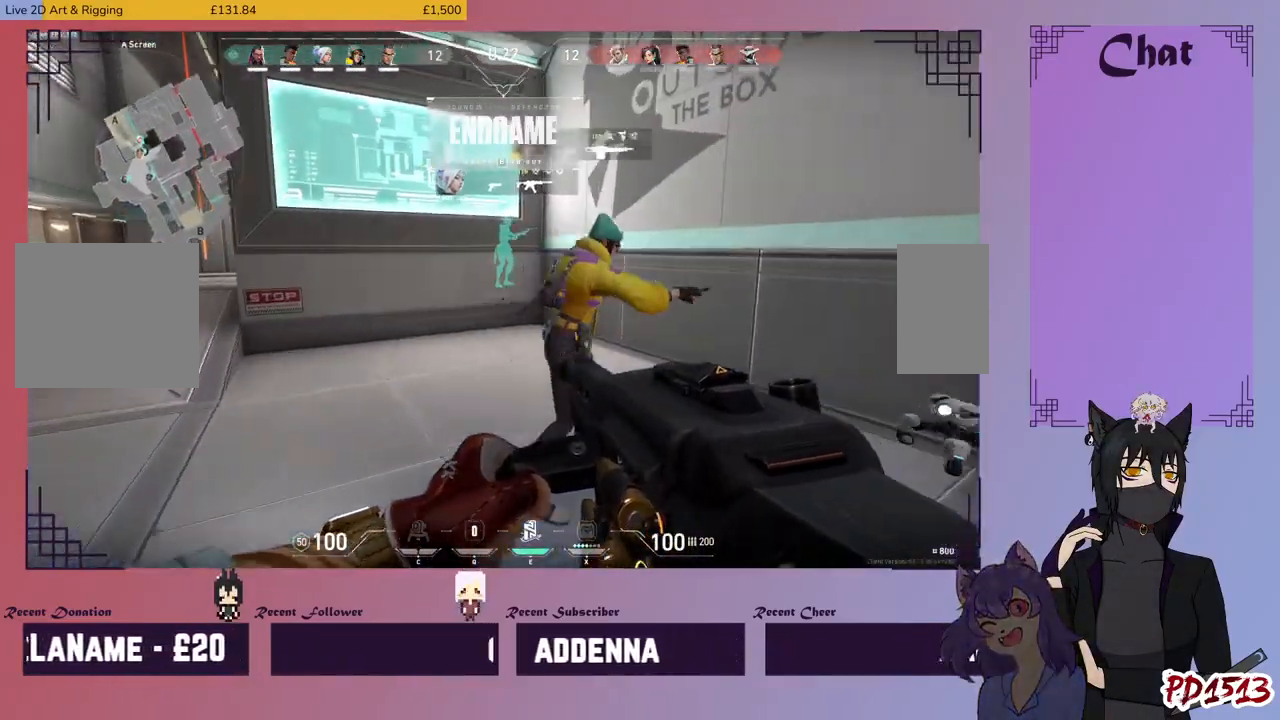
{"keys": ["a"], "mouse": [], "events": []}
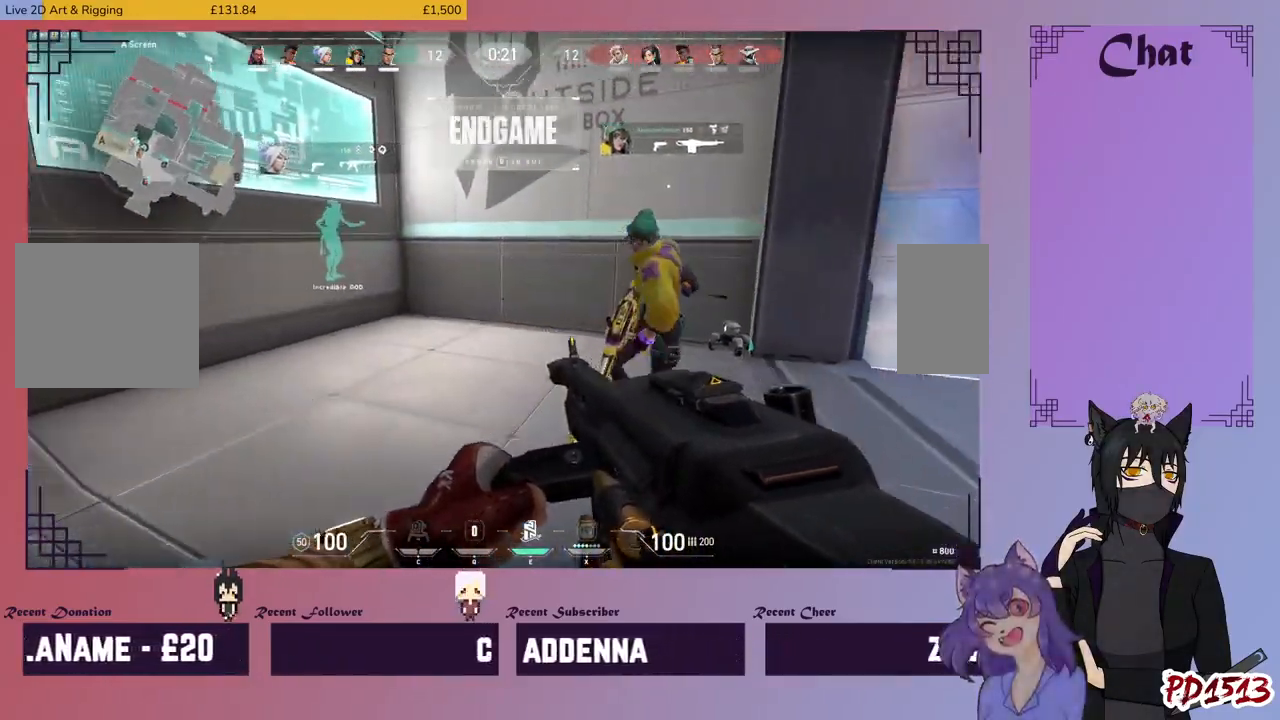
{"keys": ["a"], "mouse": [], "events": []}
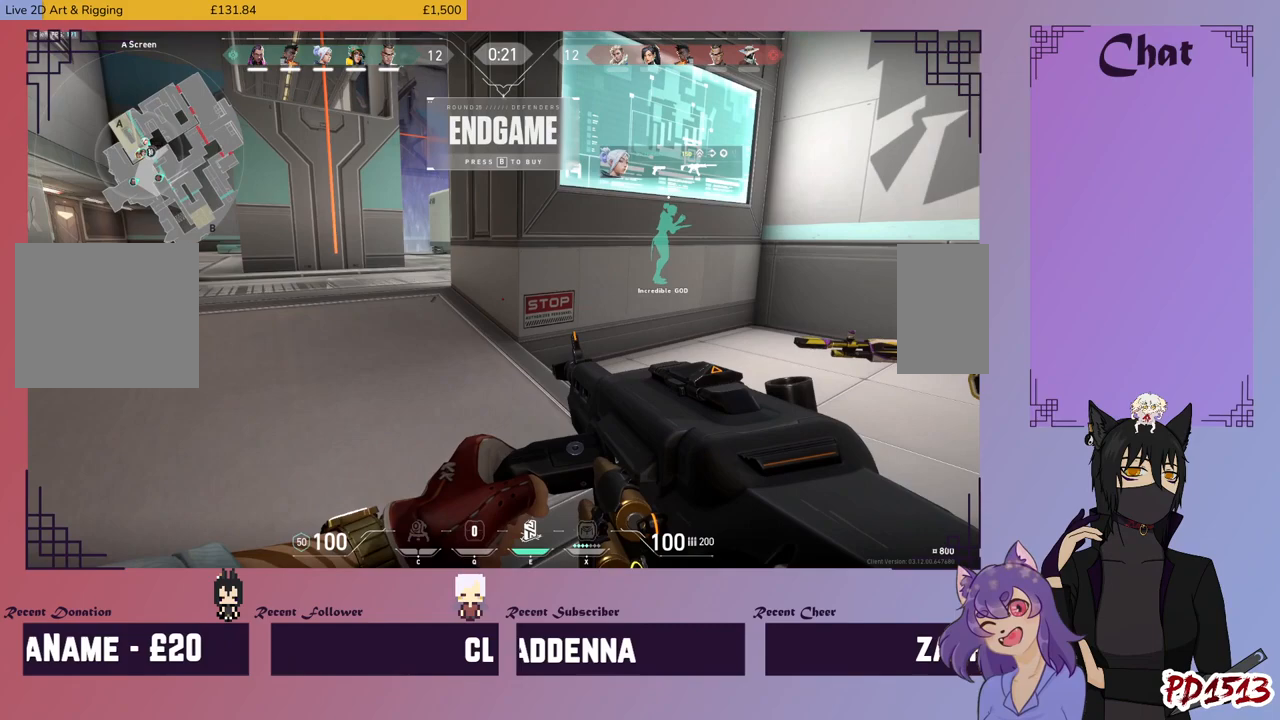
{"keys": ["w"], "mouse": [], "events": [[334, "w", "down"], [434, "a", "up"]]}
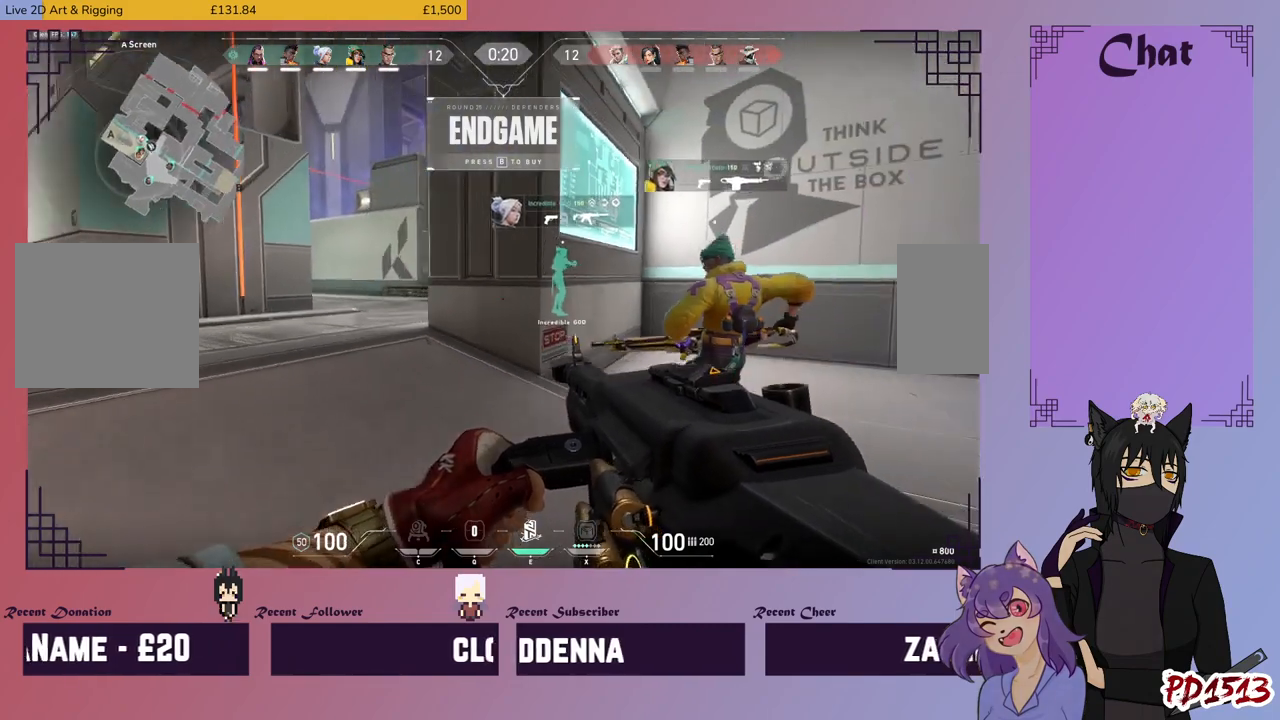
{"keys": ["a"], "mouse": [], "events": [[67, "d", "down"], [67, "w", "up"], [267, "d", "up"], [334, "a", "down"]]}
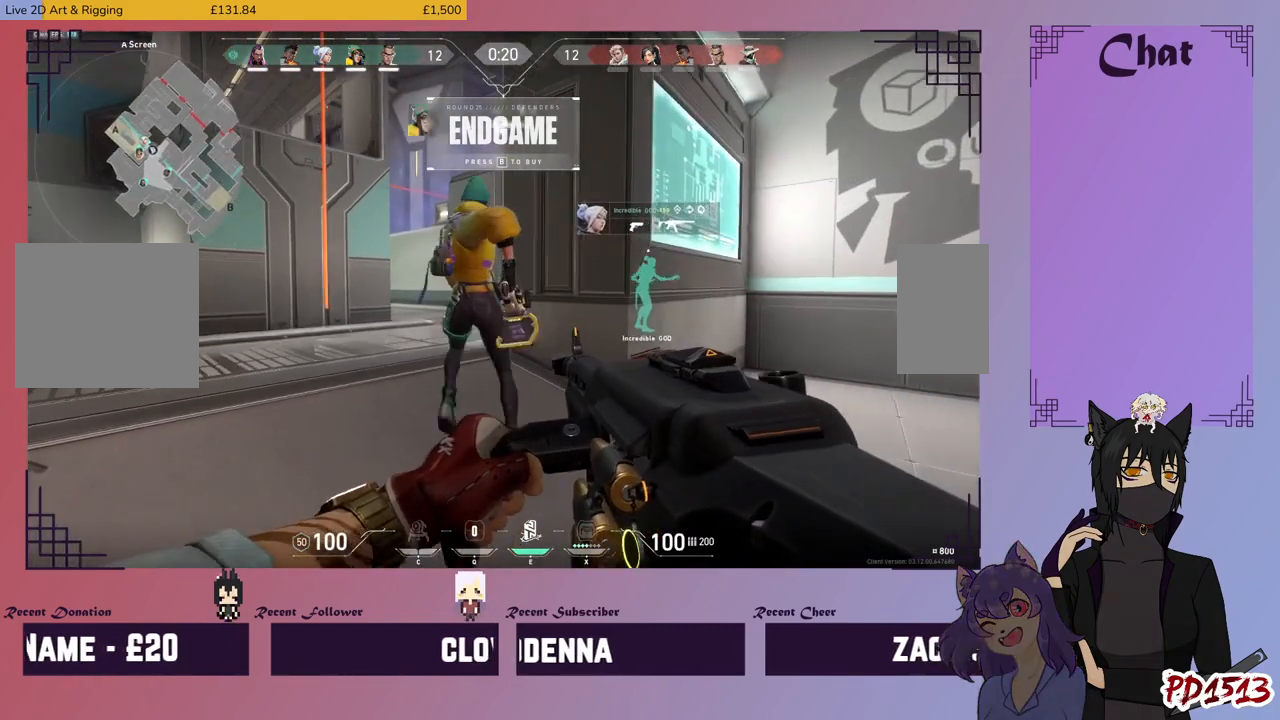
{"keys": [], "mouse": [], "events": [[267, "a", "up"]]}
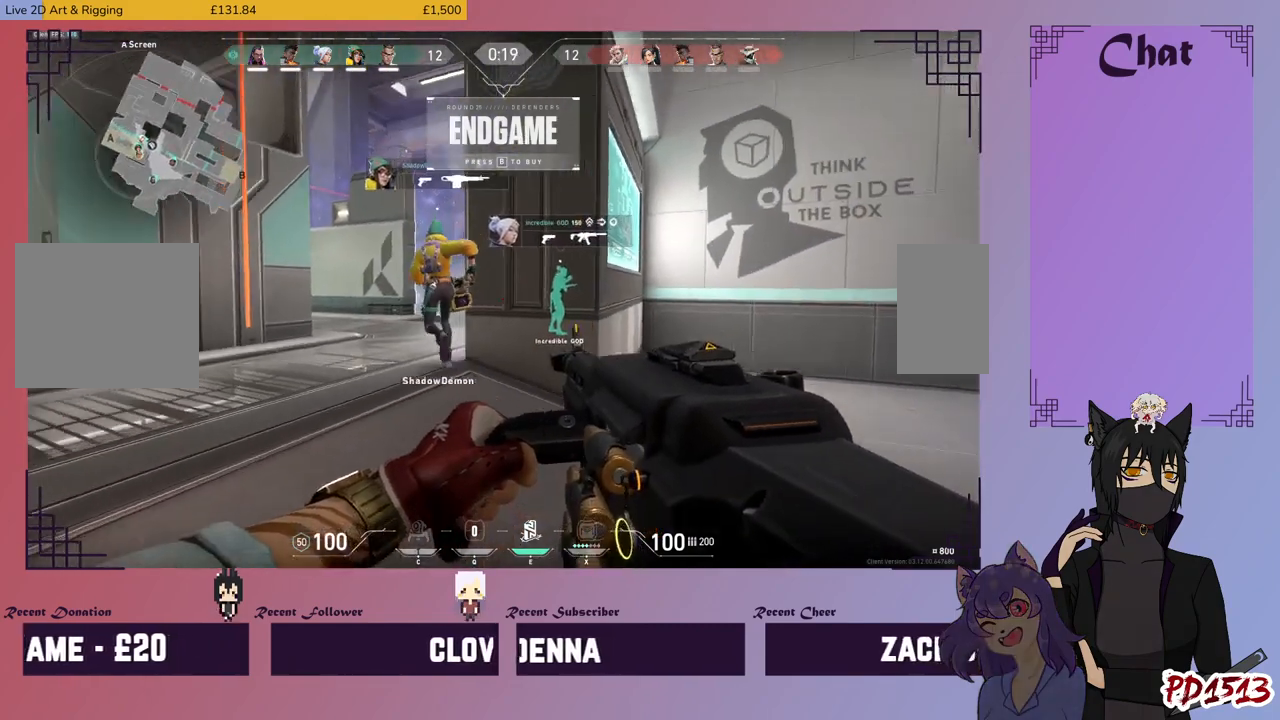
{"keys": ["tab"], "mouse": [], "events": [[134, "tab", "down"]]}
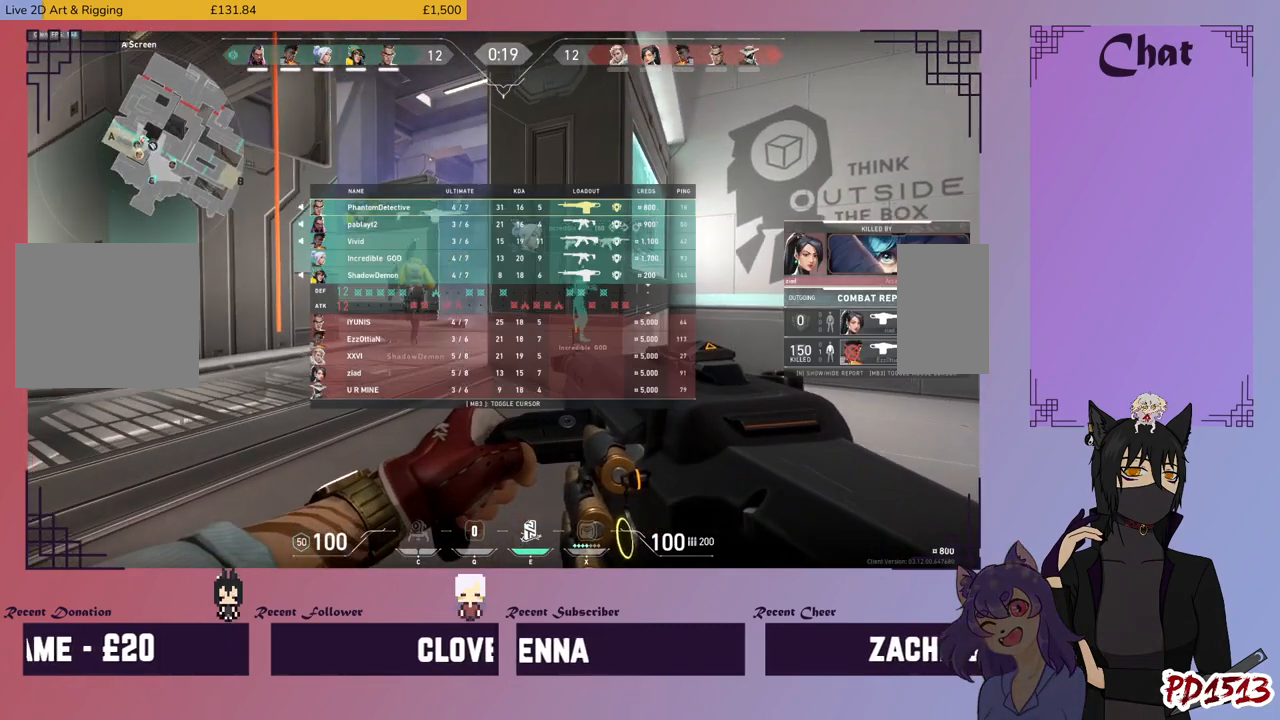
{"keys": ["tab"], "mouse": [], "events": []}
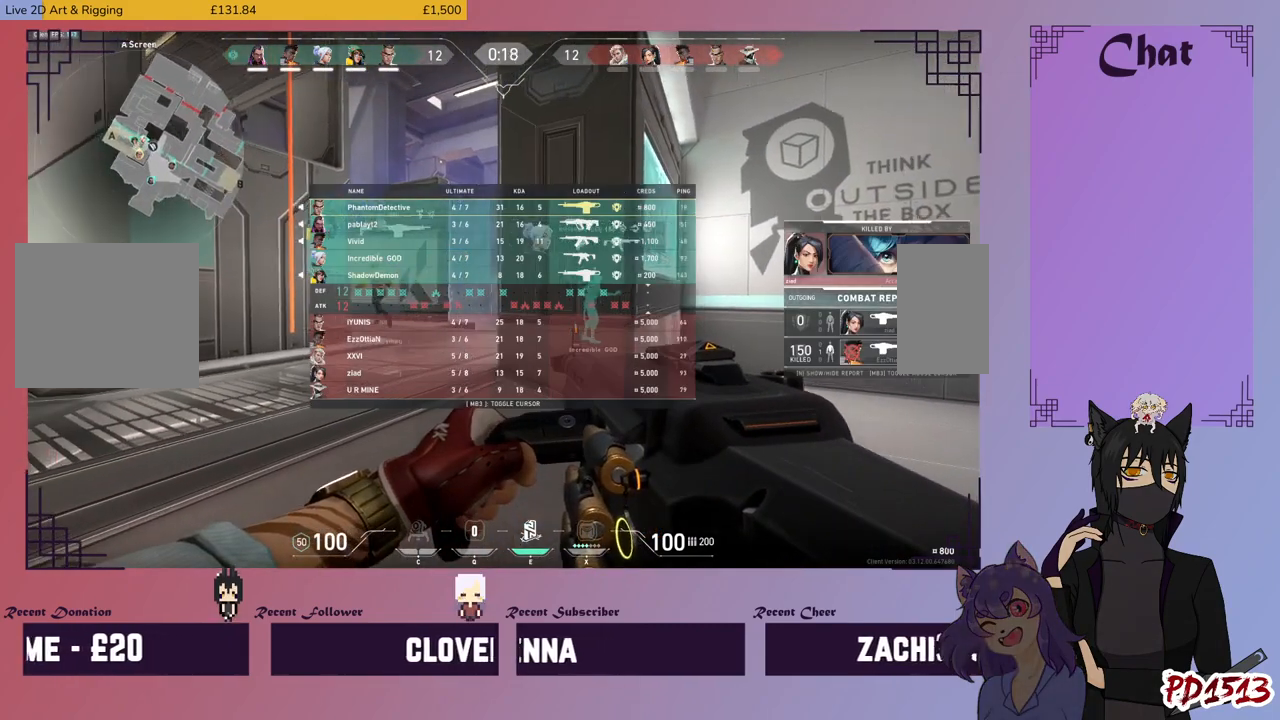
{"keys": ["tab"], "mouse": [], "events": [[167, "tab", "up"], [467, "tab", "down"]]}
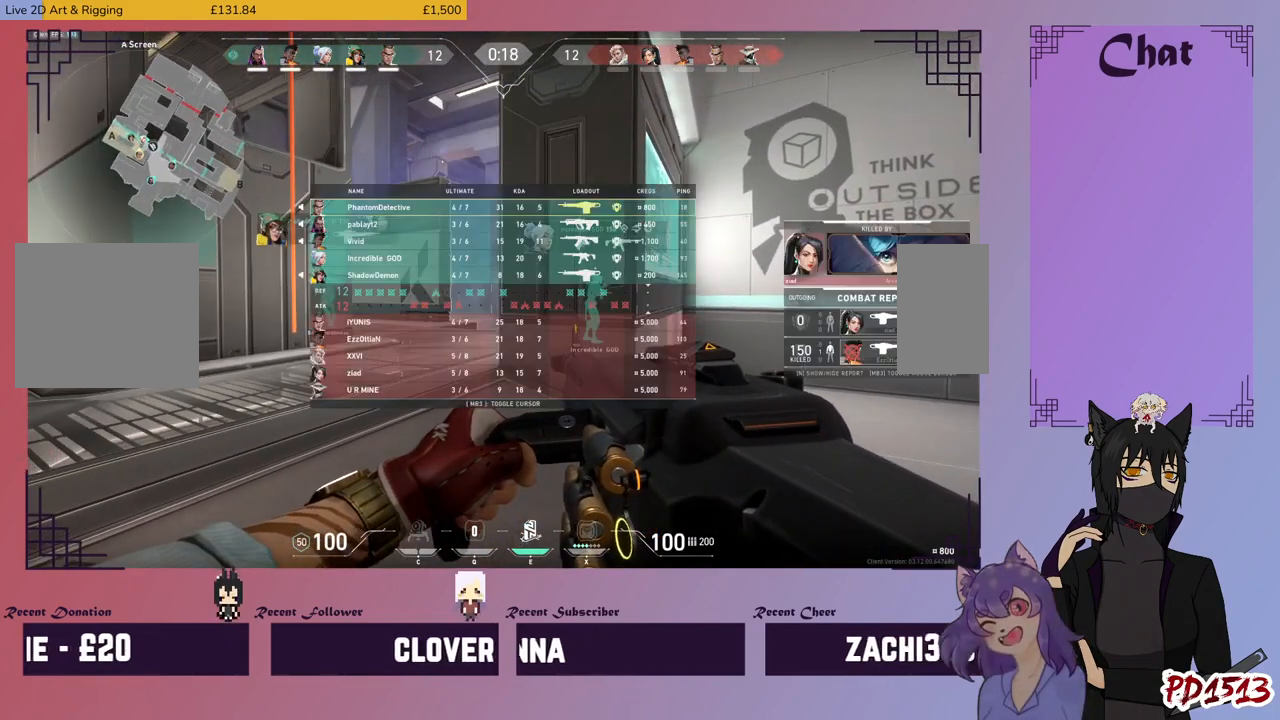
{"keys": ["tab"], "mouse": [], "events": []}
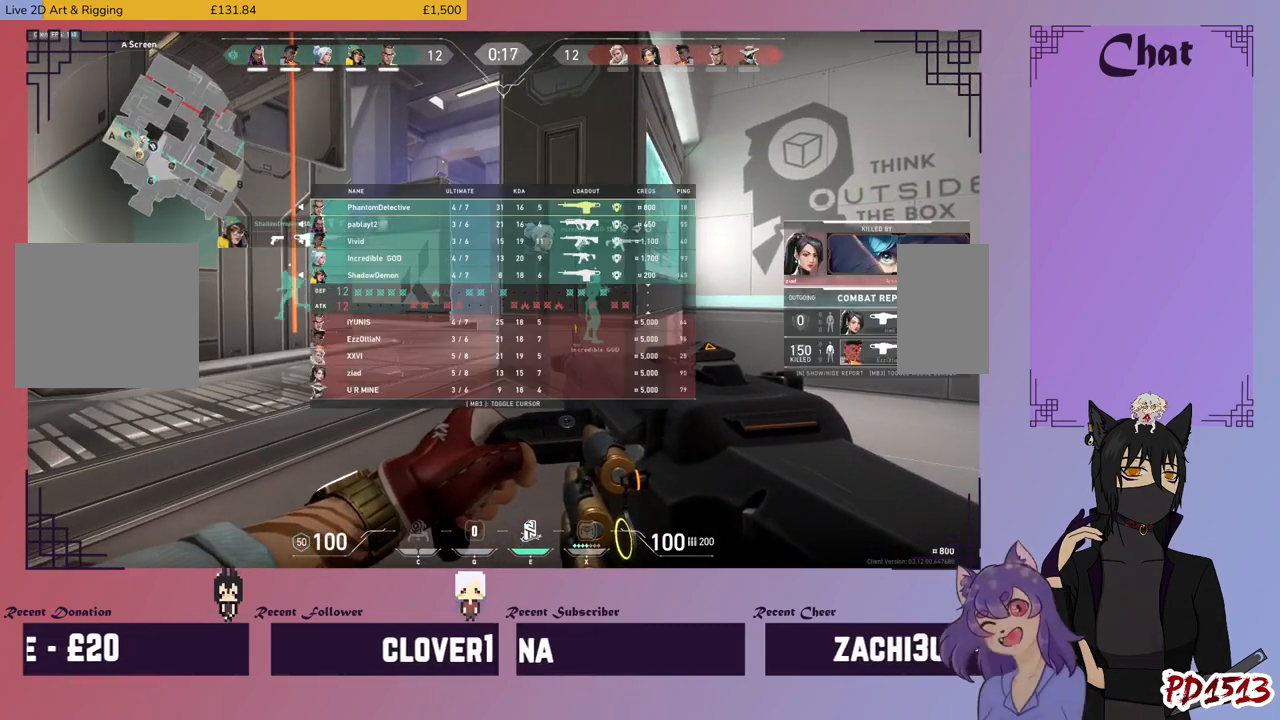
{"keys": [], "mouse": [], "events": [[467, "tab", "up"]]}
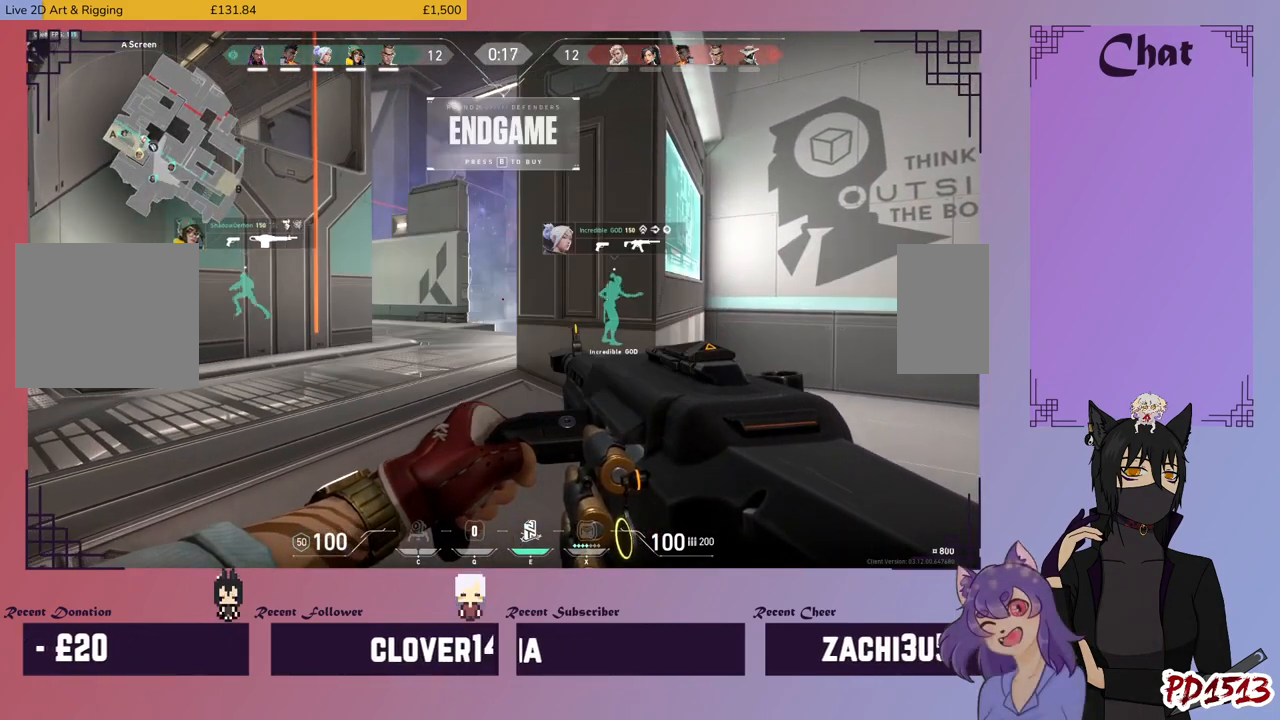
{"keys": ["a"], "mouse": [], "events": [[134, "w", "down"], [367, "a", "down"], [434, "w", "up"]]}
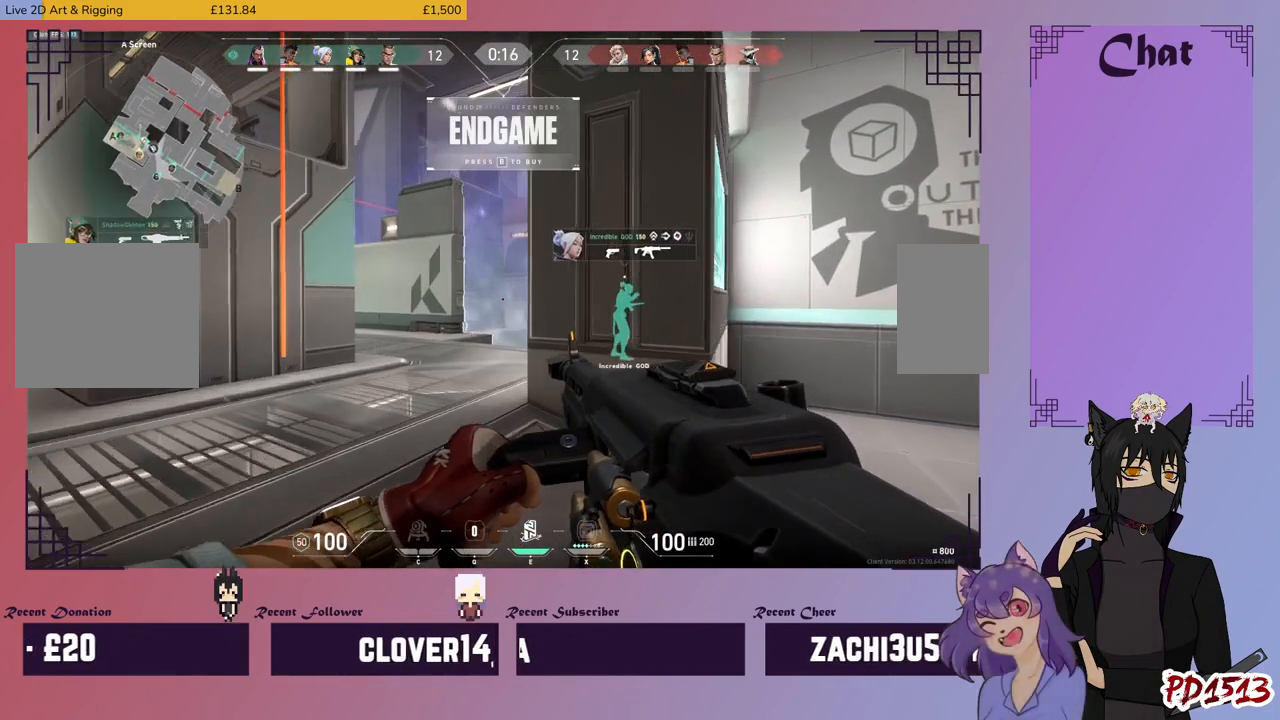
{"keys": ["a"], "mouse": [], "events": [[67, "a", "up"], [234, "w", "down"], [367, "a", "down"], [467, "w", "up"]]}